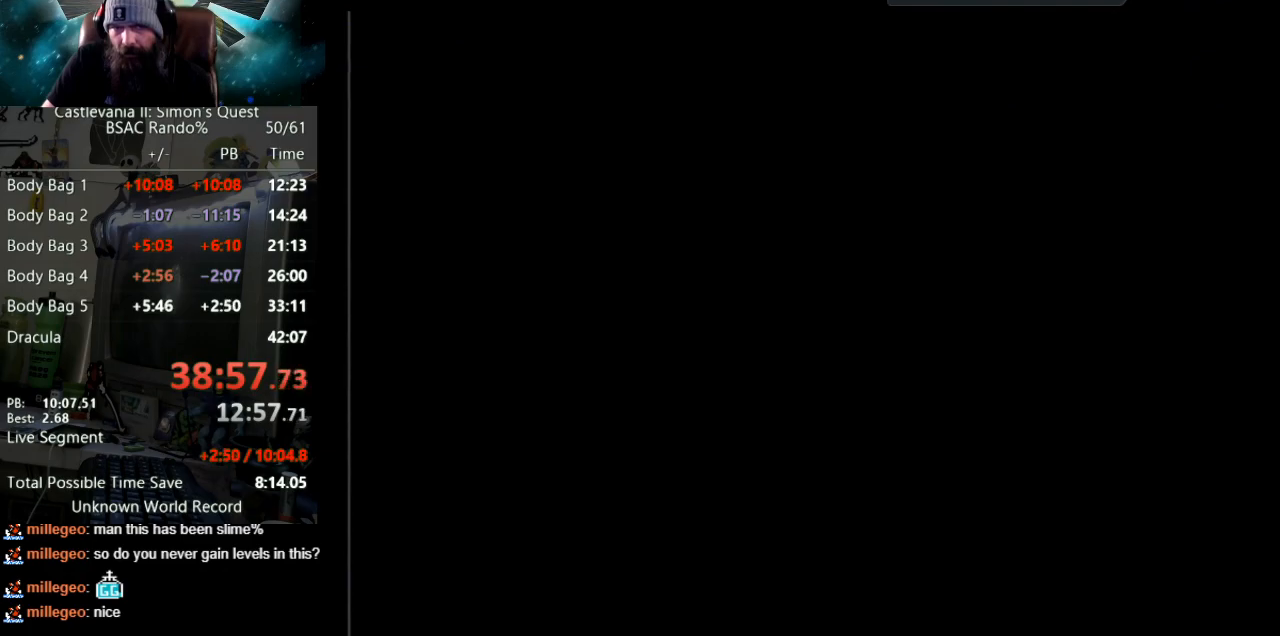
Gameplay with a controller (Nintendo layout); each line is a JSON object with the inputs held at the frame after it. "events" lists button and stick changes between this image and that frame as [ms after this image, input, new state], when the widget could be followed in between. Not read: L3 R3.
{"buttons": ["DPAD_LEFT"], "events": []}
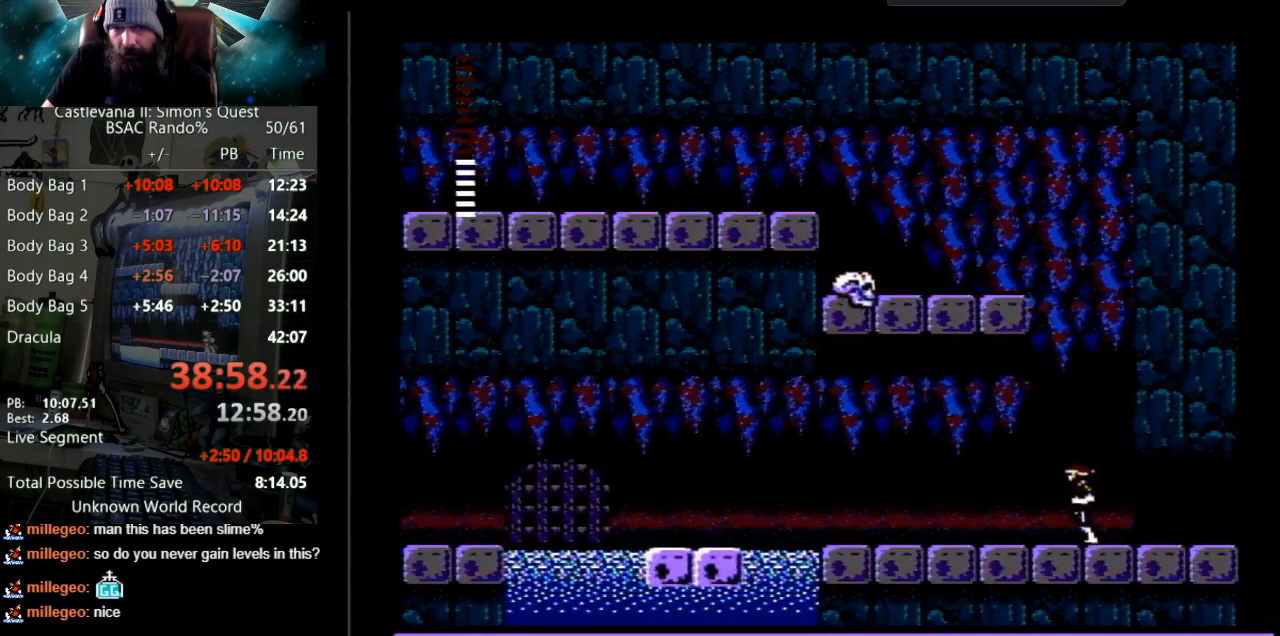
{"buttons": ["DPAD_LEFT"], "events": []}
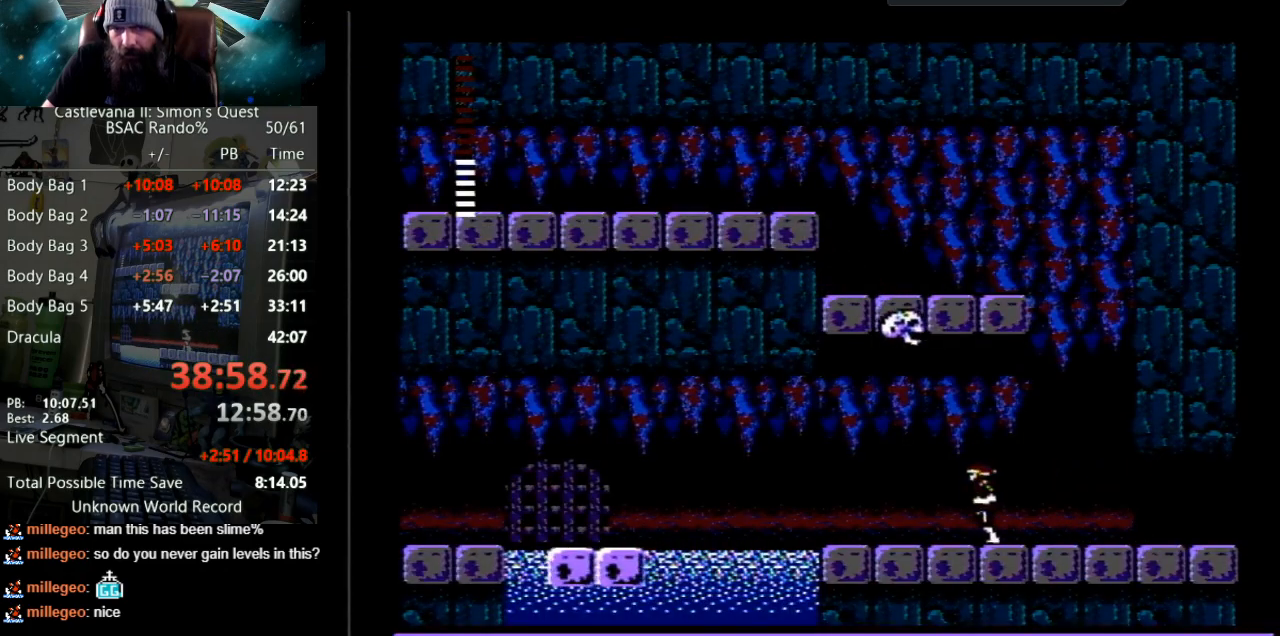
{"buttons": ["DPAD_LEFT"], "events": [[117, "DPAD_LEFT", "up"], [133, "DPAD_LEFT", "down"]]}
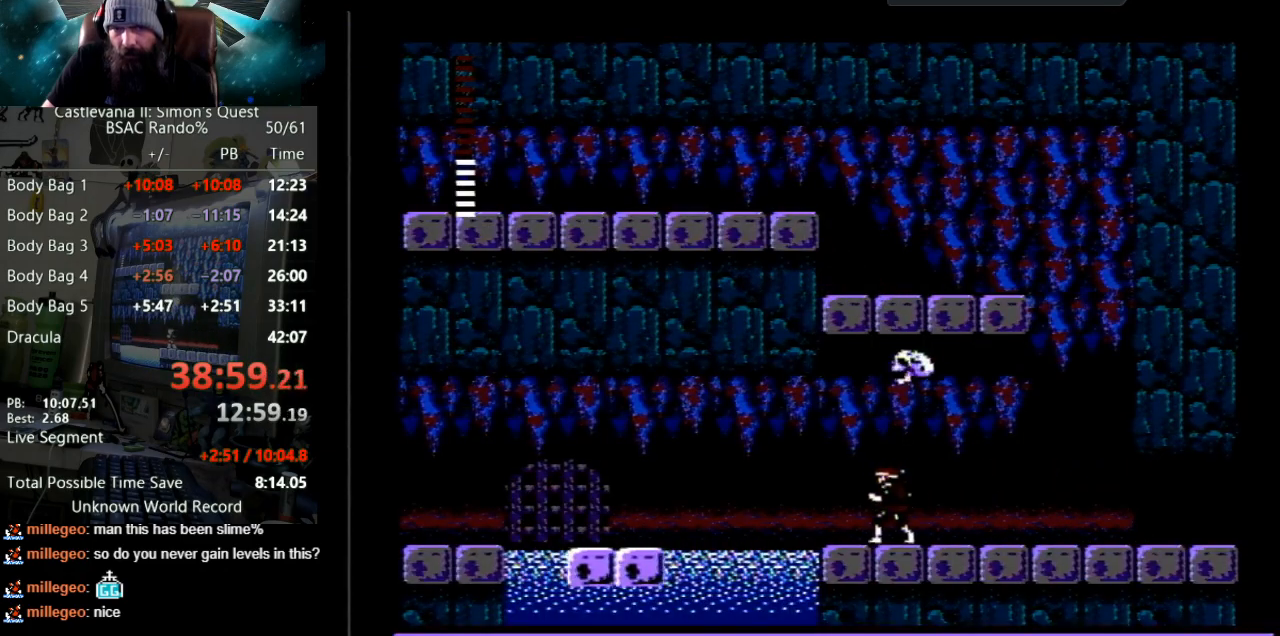
{"buttons": ["DPAD_LEFT"], "events": [[117, "A", "down"], [283, "A", "up"]]}
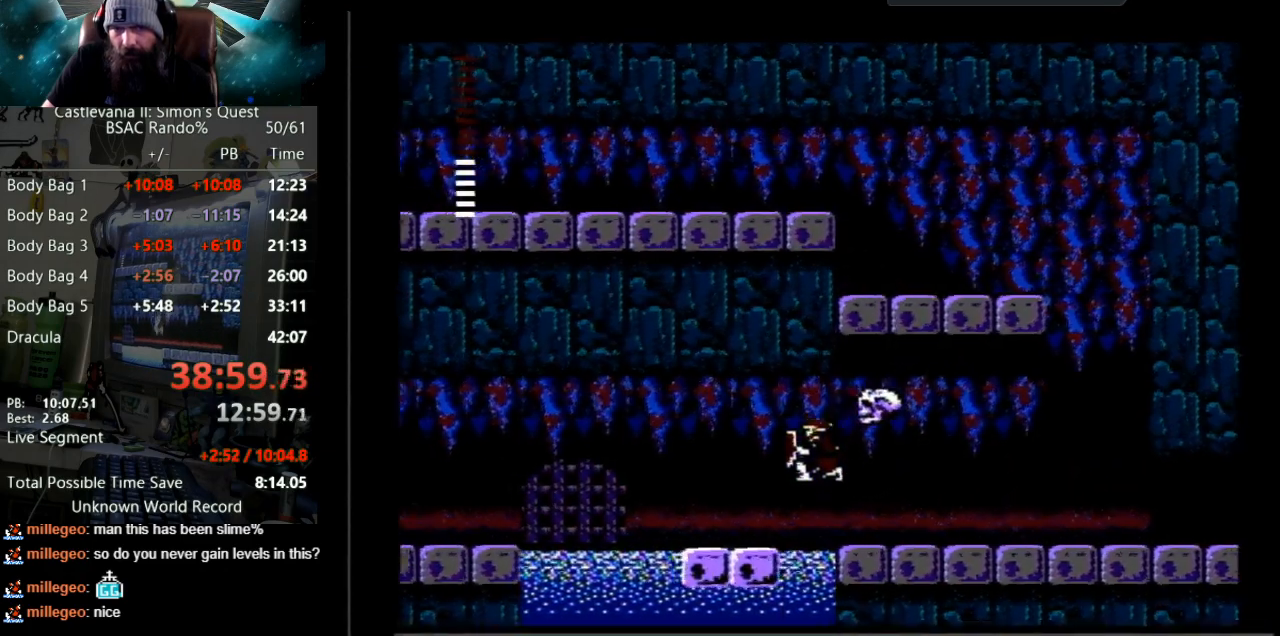
{"buttons": [], "events": [[400, "DPAD_LEFT", "up"]]}
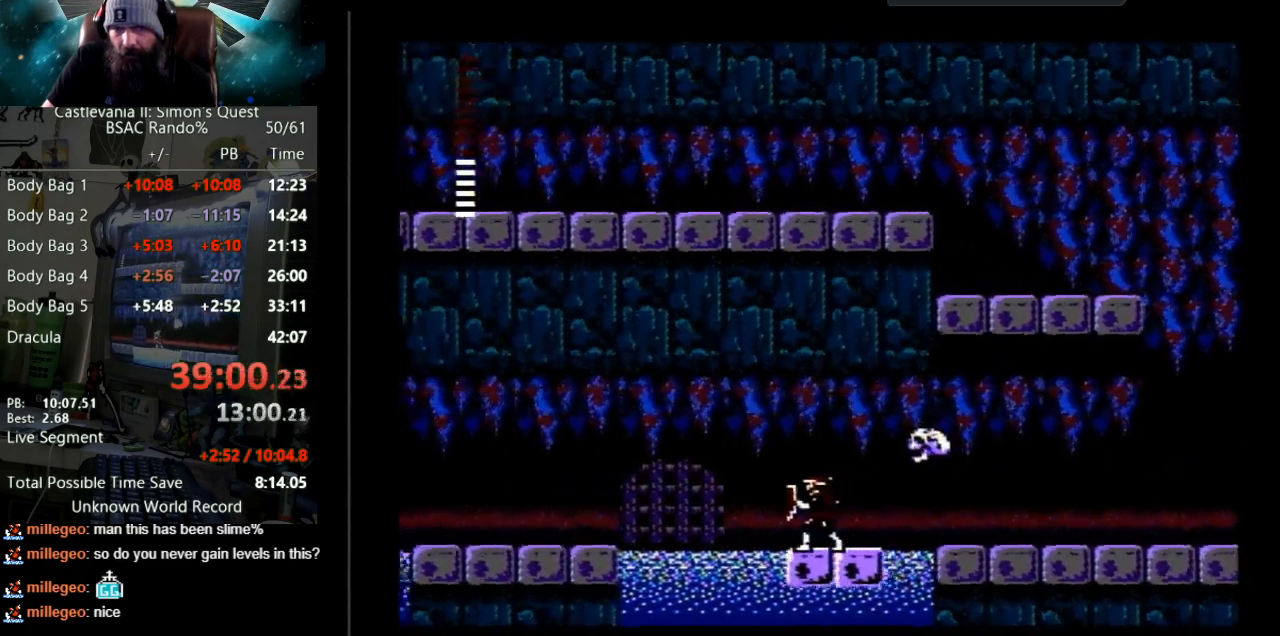
{"buttons": ["A"], "events": [[317, "DPAD_LEFT", "down"], [450, "DPAD_LEFT", "up"], [500, "A", "down"]]}
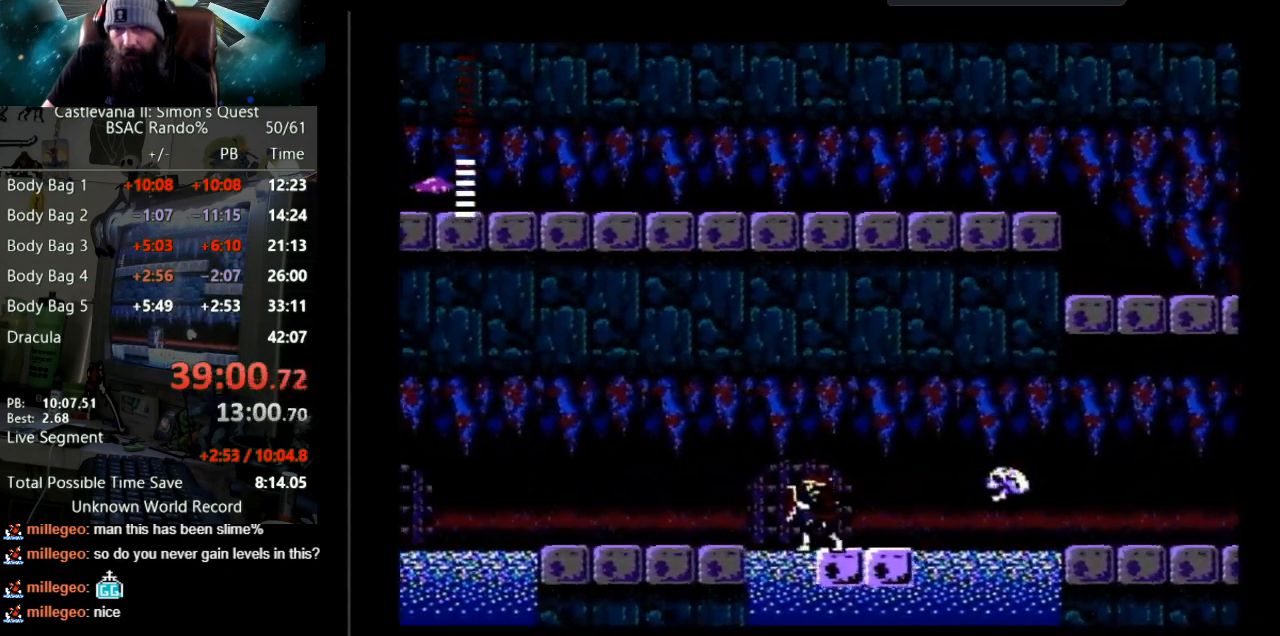
{"buttons": ["DPAD_LEFT"], "events": [[117, "A", "up"], [350, "DPAD_LEFT", "down"]]}
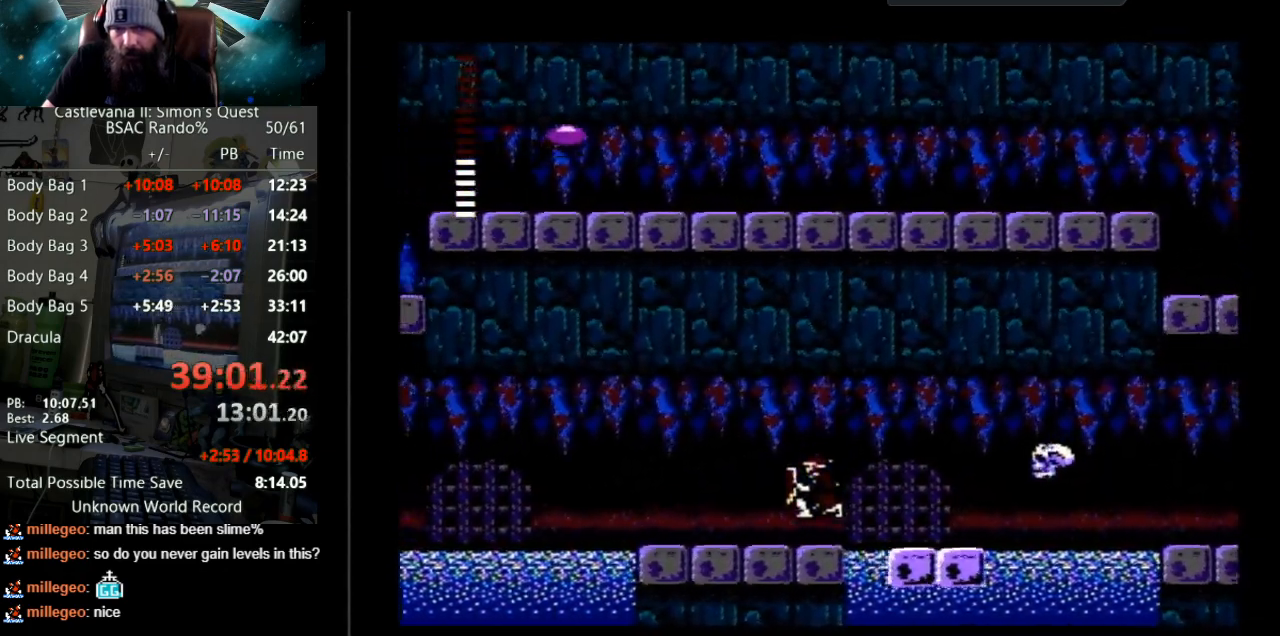
{"buttons": ["DPAD_LEFT"], "events": []}
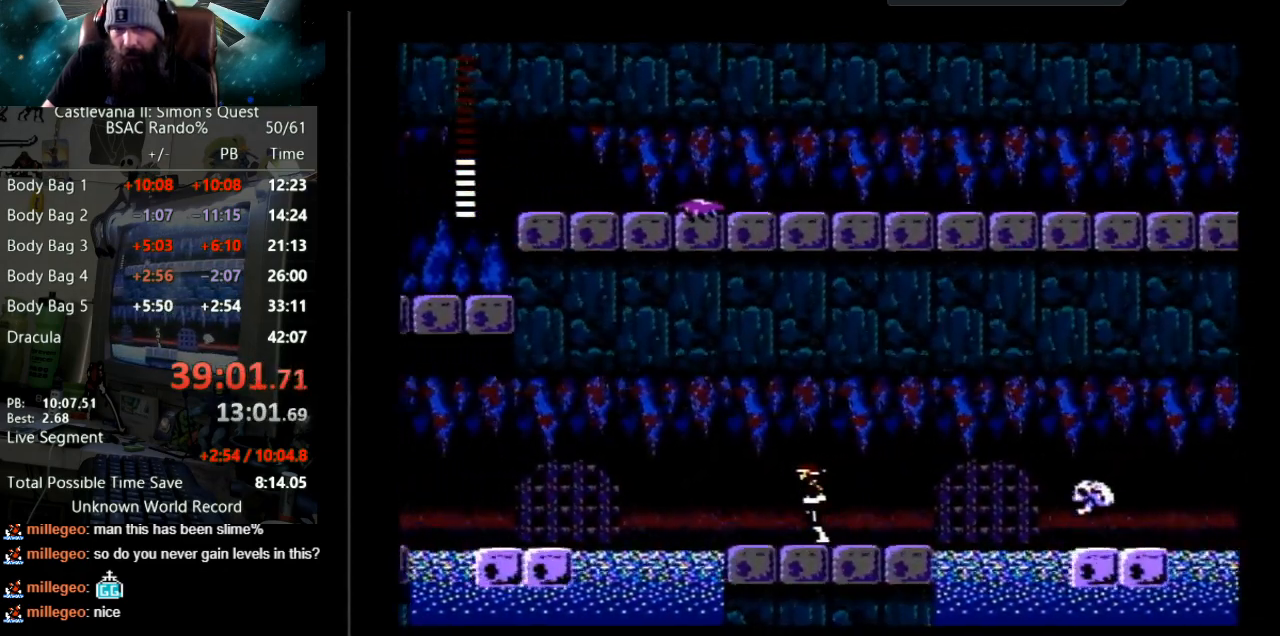
{"buttons": ["A", "DPAD_LEFT"], "events": [[367, "A", "down"]]}
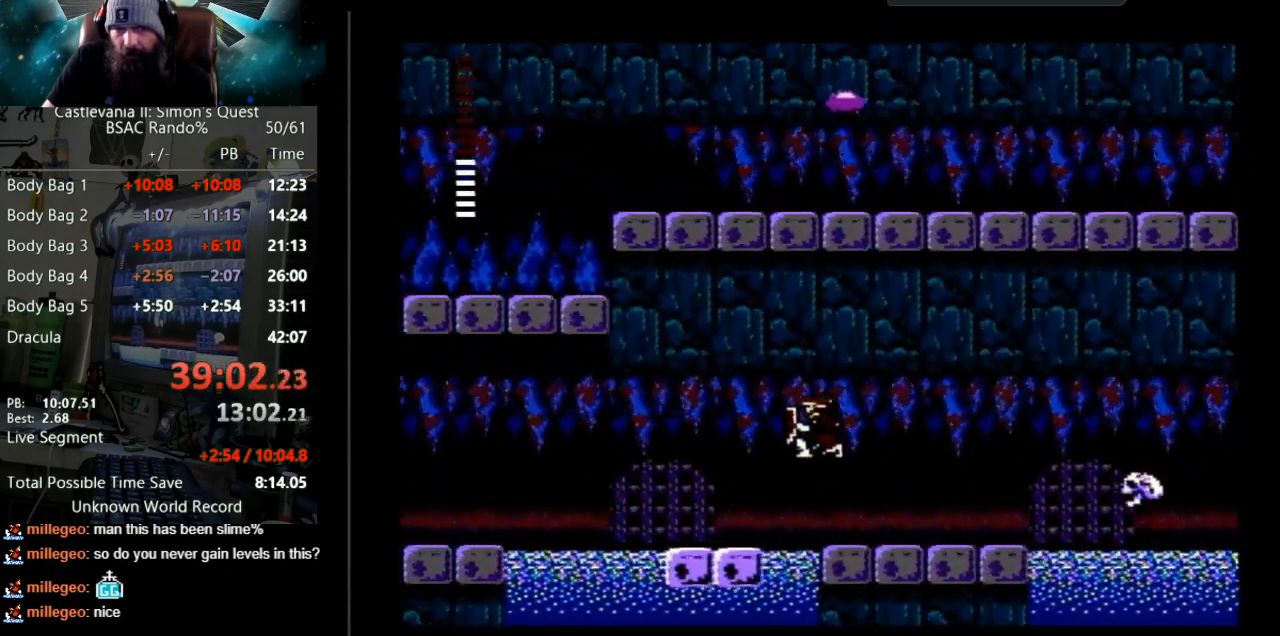
{"buttons": ["A", "DPAD_LEFT"], "events": [[17, "A", "up"], [500, "A", "down"]]}
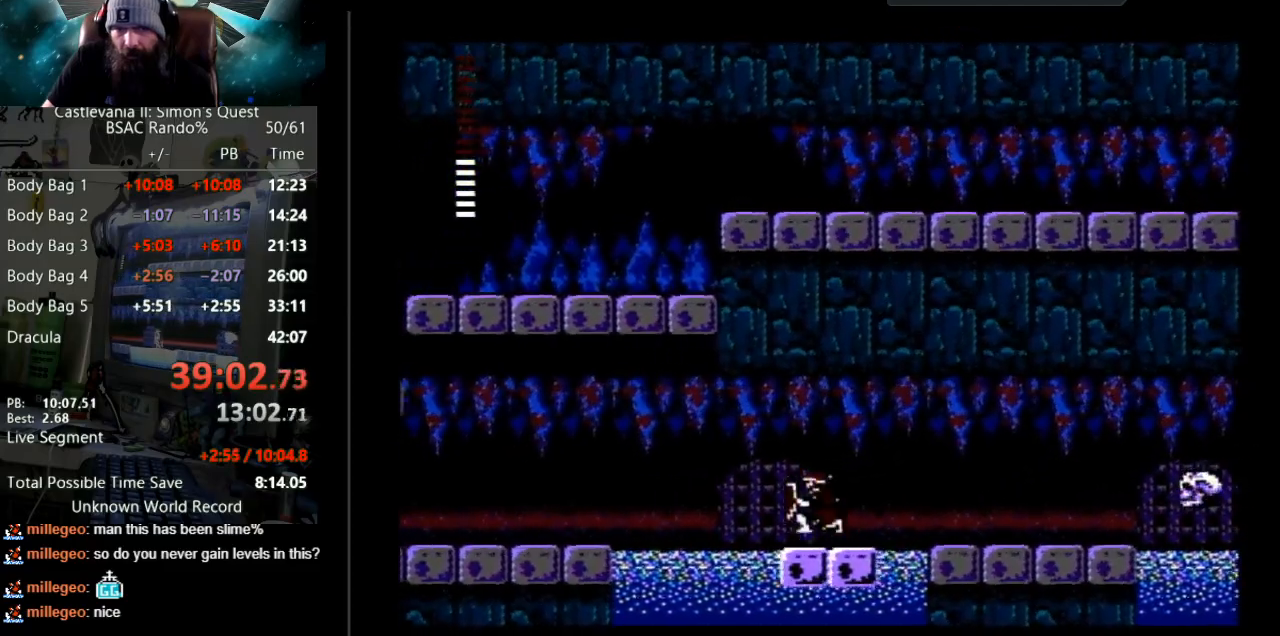
{"buttons": [], "events": [[50, "DPAD_LEFT", "up"], [150, "A", "up"]]}
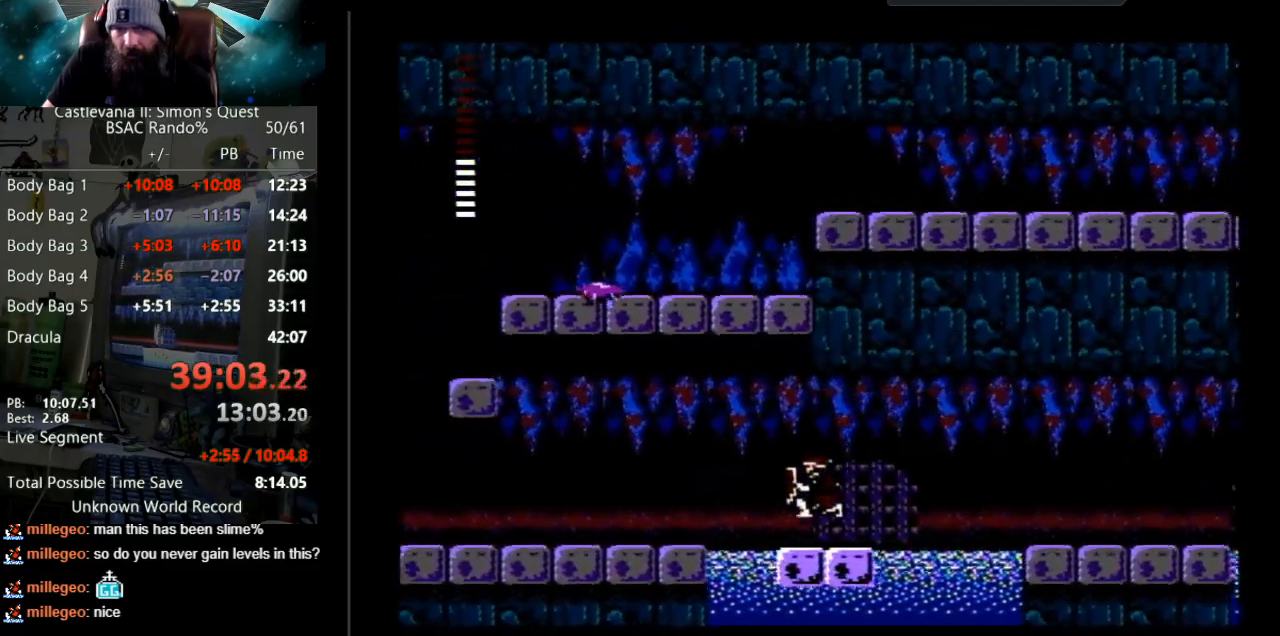
{"buttons": [], "events": [[33, "DPAD_LEFT", "down"], [217, "A", "down"], [250, "DPAD_LEFT", "up"], [350, "A", "up"]]}
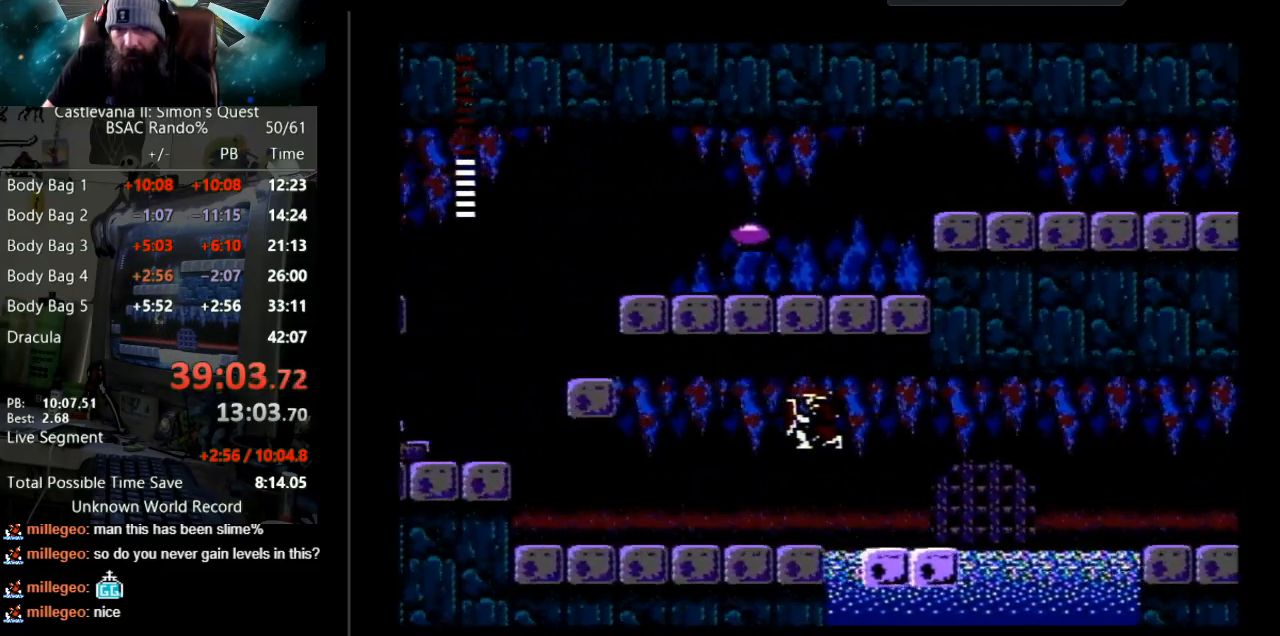
{"buttons": ["DPAD_LEFT"], "events": [[133, "DPAD_LEFT", "down"]]}
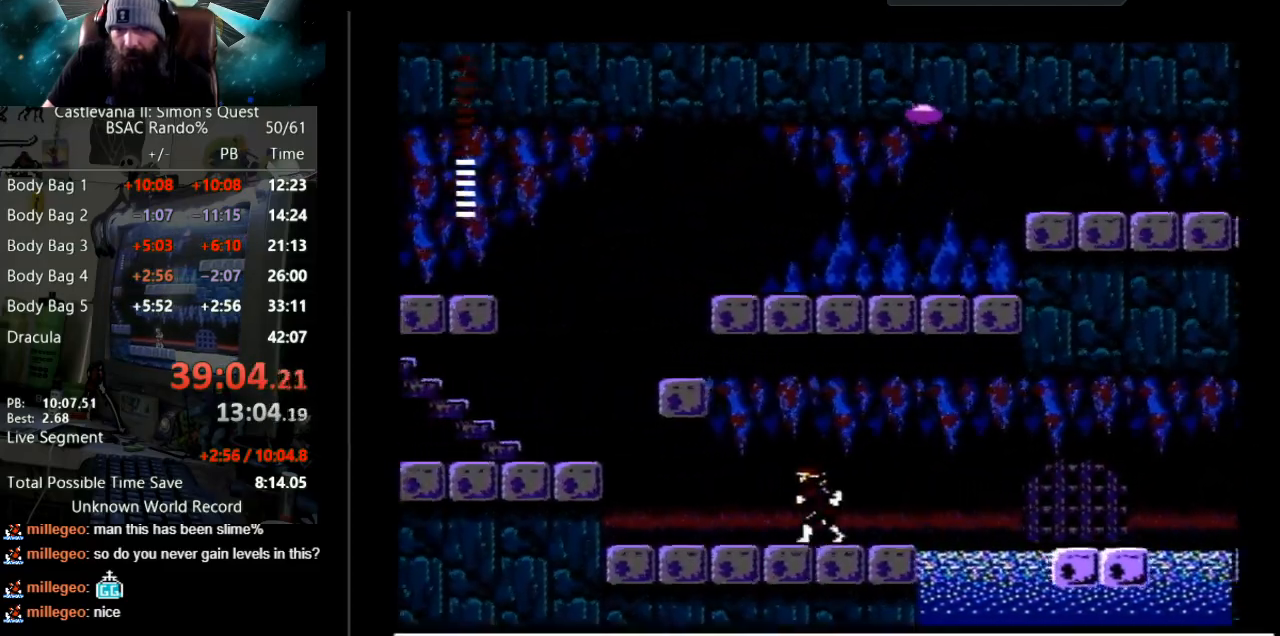
{"buttons": ["DPAD_LEFT"], "events": []}
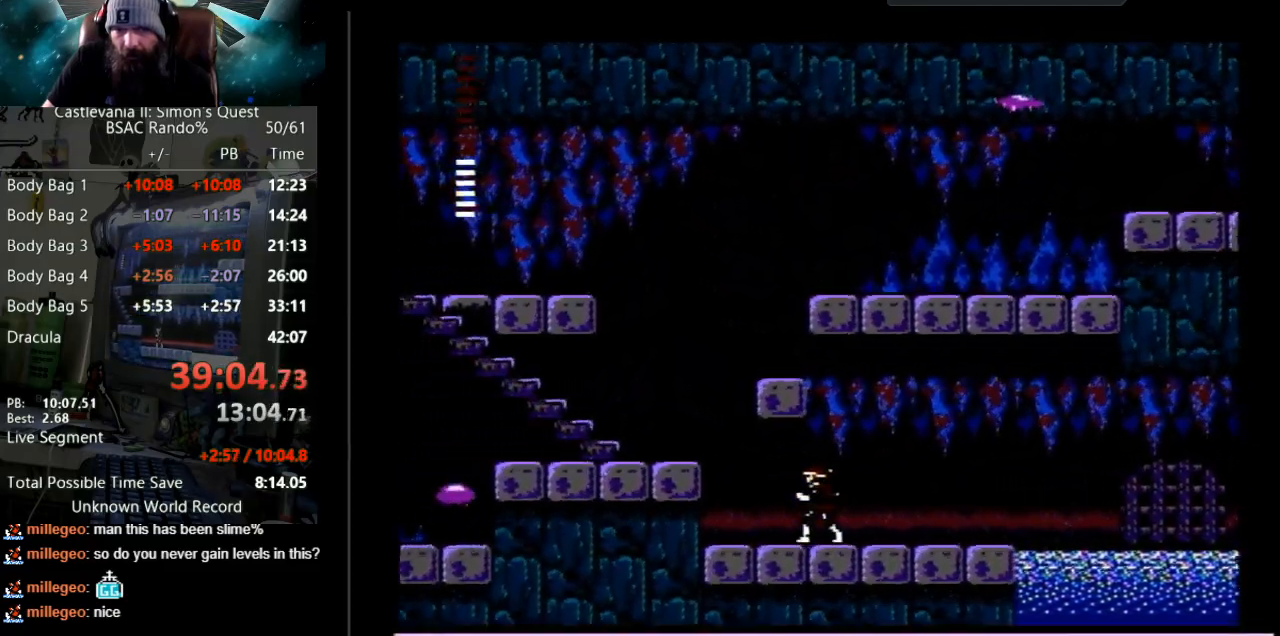
{"buttons": ["A", "DPAD_LEFT"], "events": [[500, "A", "down"]]}
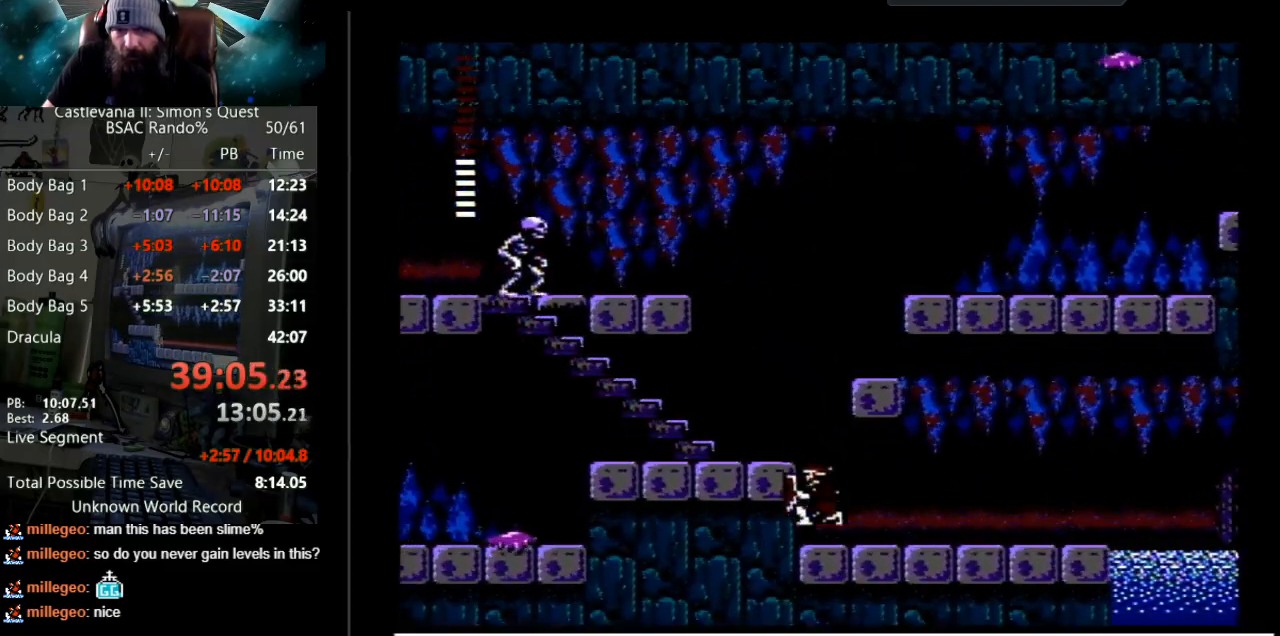
{"buttons": ["DPAD_LEFT"], "events": [[350, "A", "up"]]}
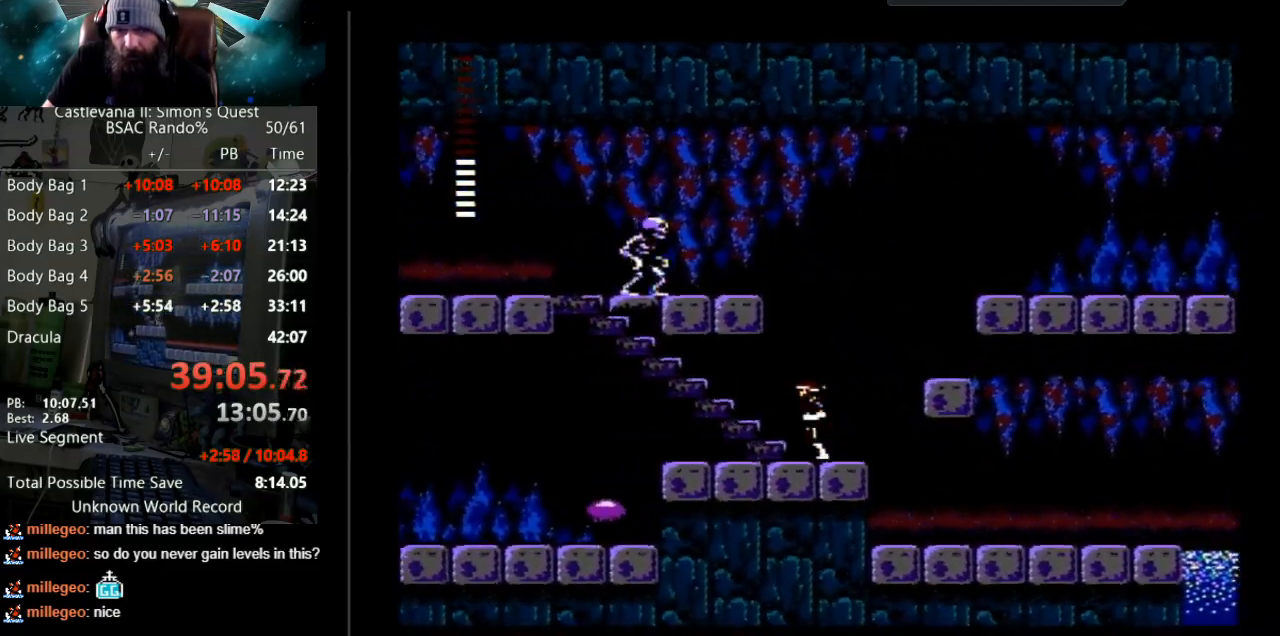
{"buttons": ["DPAD_DOWN"], "events": [[450, "DPAD_DOWN", "down"], [450, "DPAD_LEFT", "up"]]}
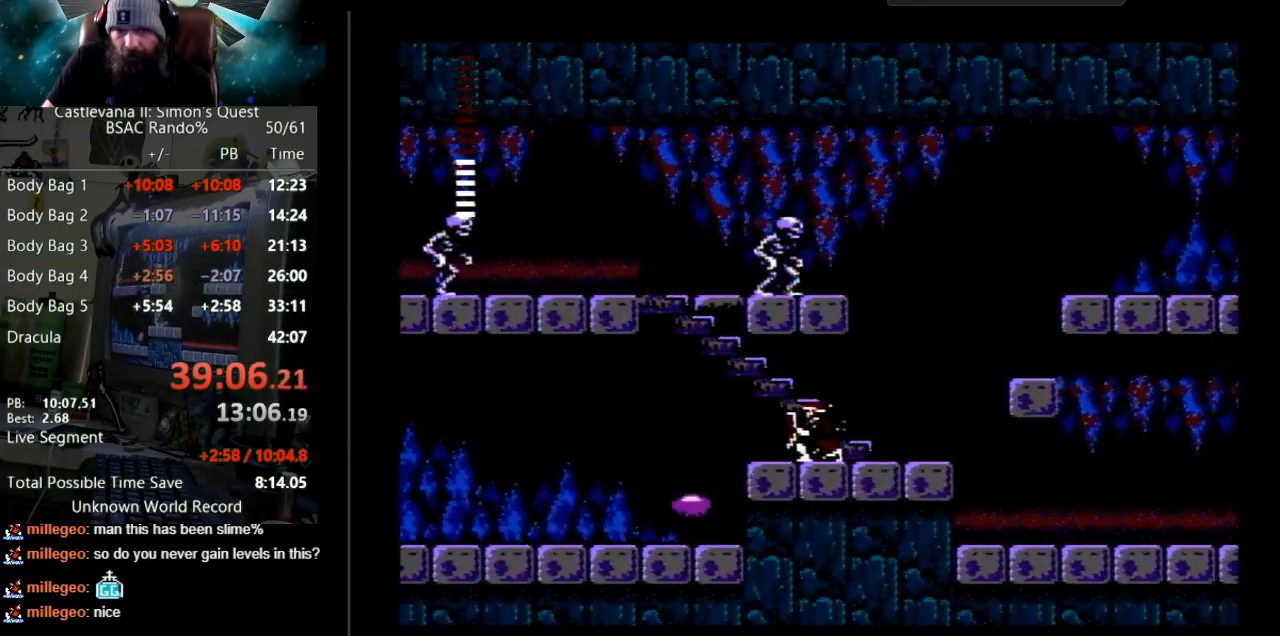
{"buttons": ["B", "DPAD_DOWN"], "events": [[83, "B", "down"], [383, "B", "up"], [450, "B", "down"]]}
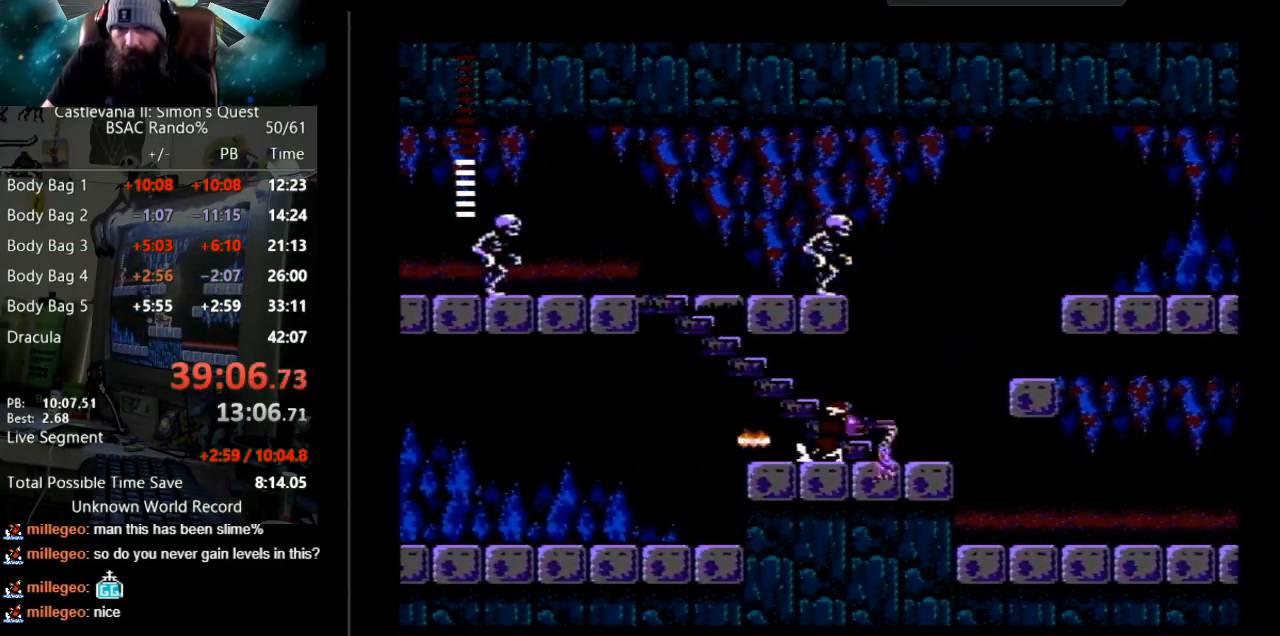
{"buttons": ["DPAD_LEFT"], "events": [[183, "DPAD_DOWN", "up"], [183, "DPAD_LEFT", "down"], [250, "B", "up"]]}
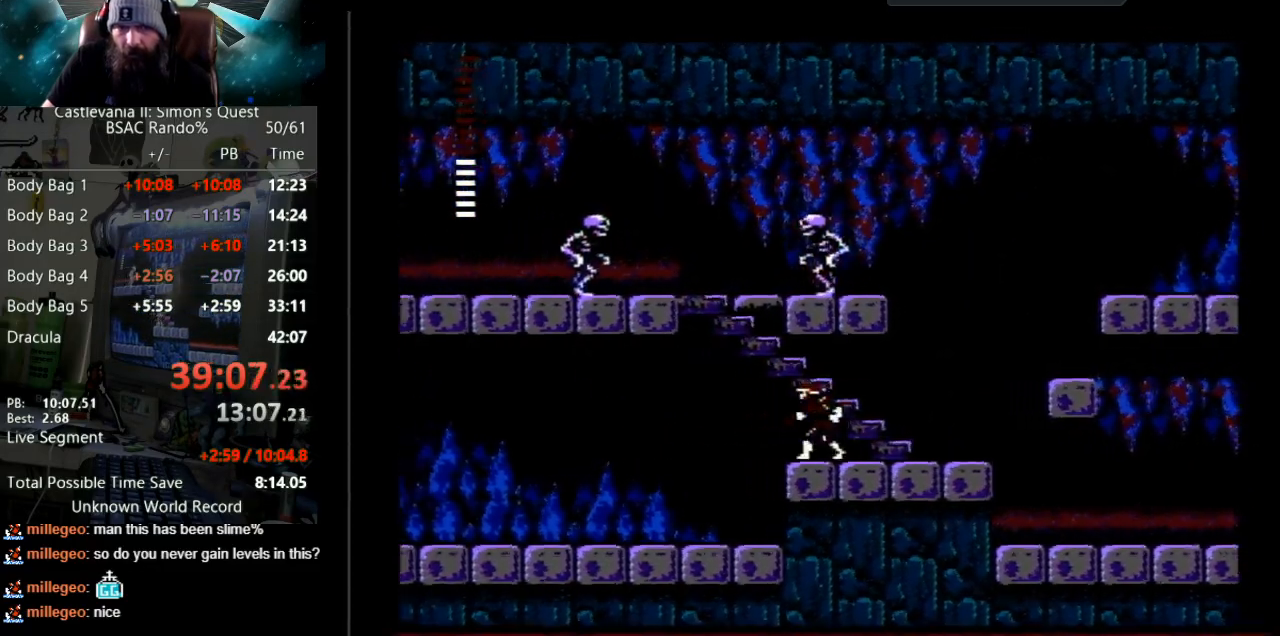
{"buttons": ["A", "DPAD_LEFT"], "events": [[267, "A", "down"]]}
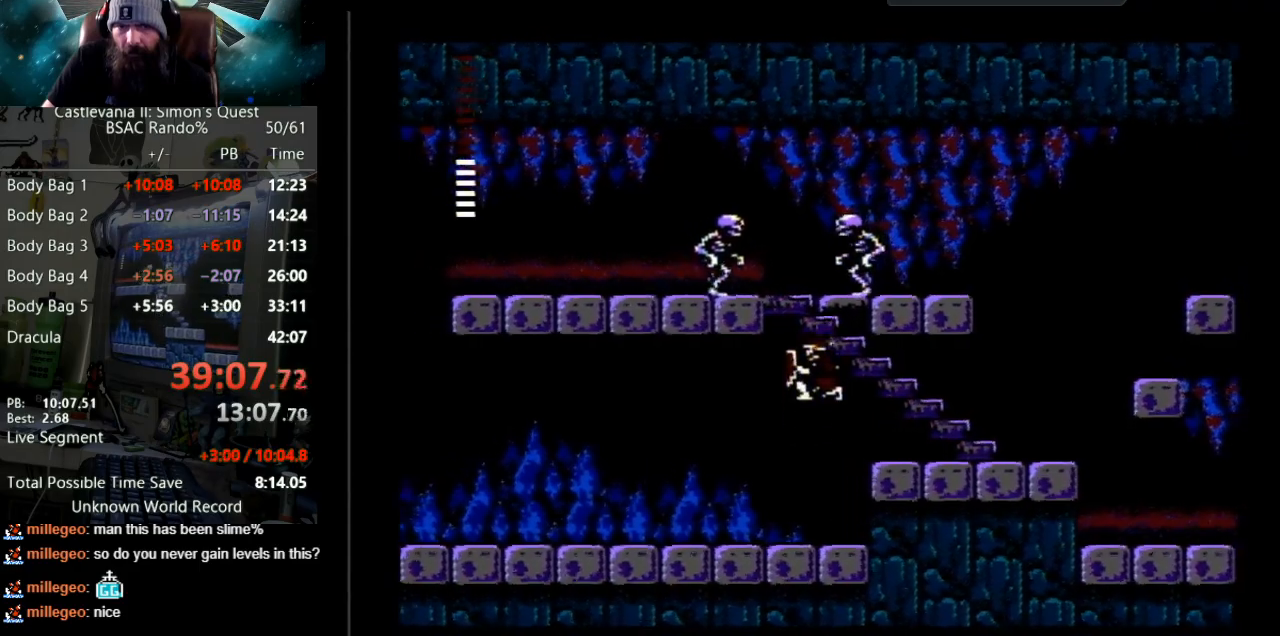
{"buttons": ["DPAD_LEFT"], "events": [[50, "A", "up"]]}
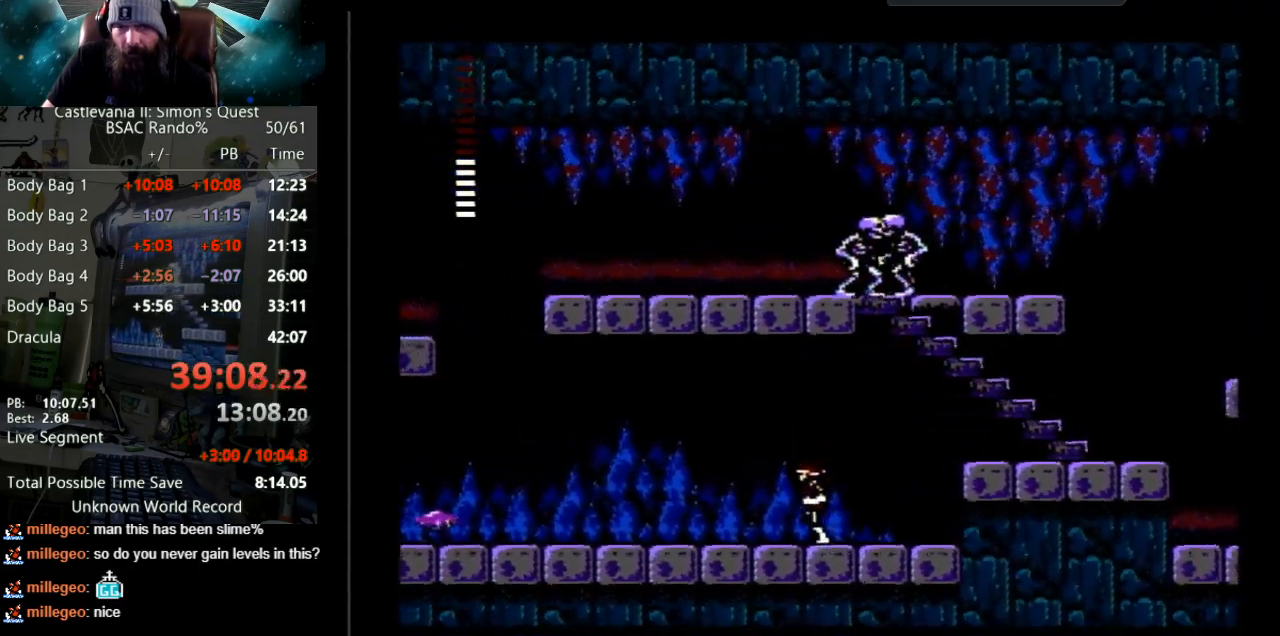
{"buttons": ["A", "DPAD_LEFT"], "events": [[333, "A", "down"]]}
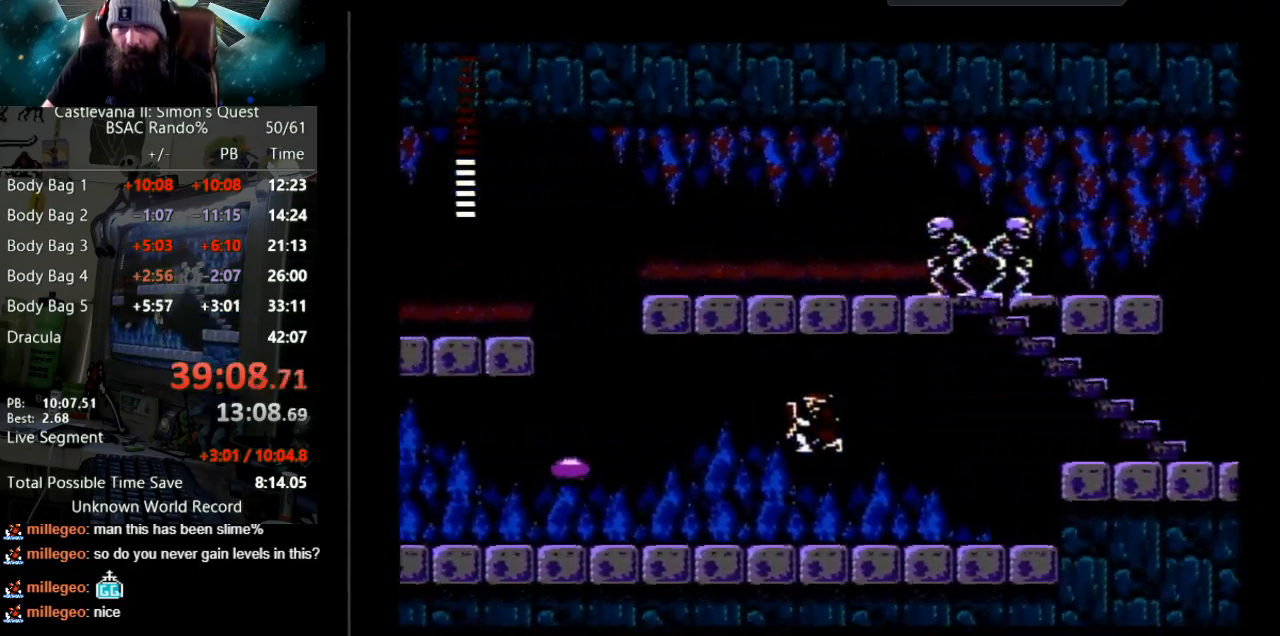
{"buttons": ["B"], "events": [[50, "A", "up"], [250, "B", "down"], [400, "DPAD_LEFT", "up"]]}
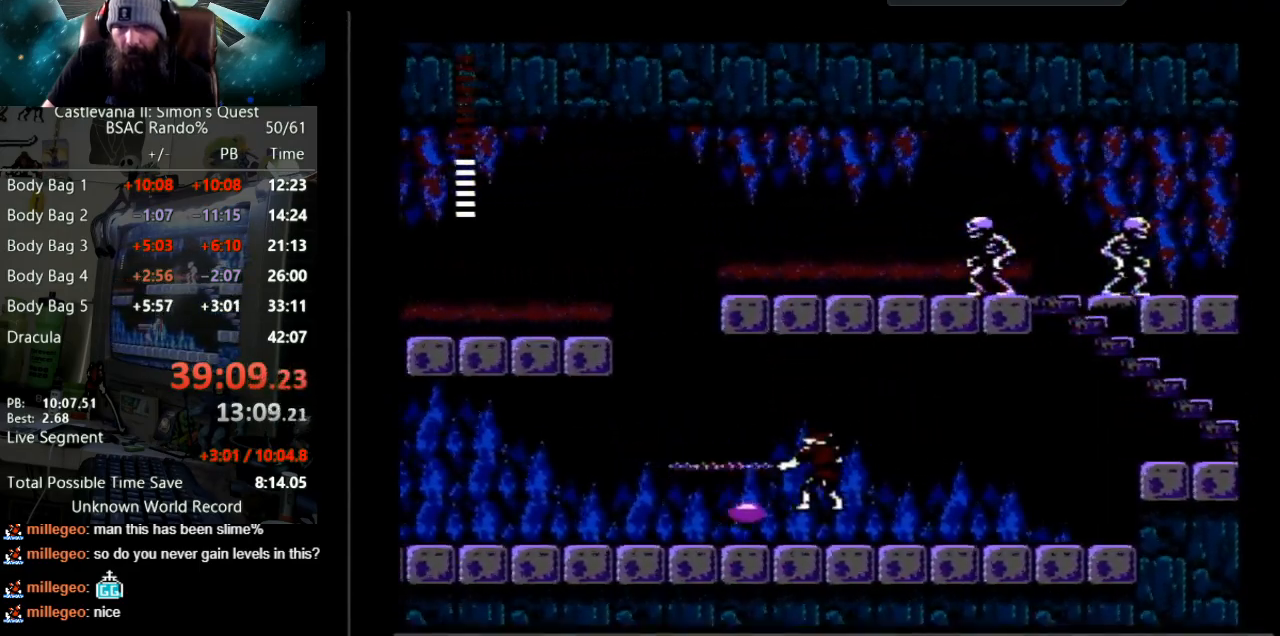
{"buttons": ["B", "DPAD_DOWN"], "events": [[133, "DPAD_DOWN", "down"], [167, "B", "up"], [267, "B", "down"]]}
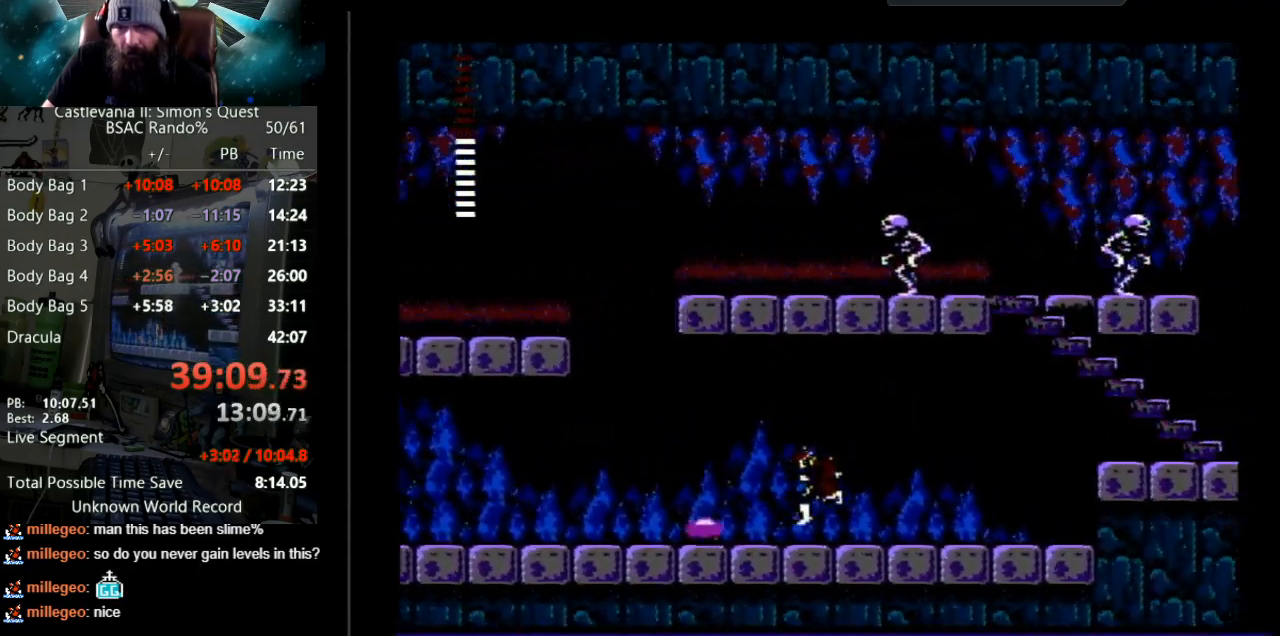
{"buttons": ["DPAD_LEFT"], "events": [[67, "B", "up"], [150, "B", "down"], [350, "DPAD_DOWN", "up"], [367, "DPAD_LEFT", "down"], [433, "B", "up"]]}
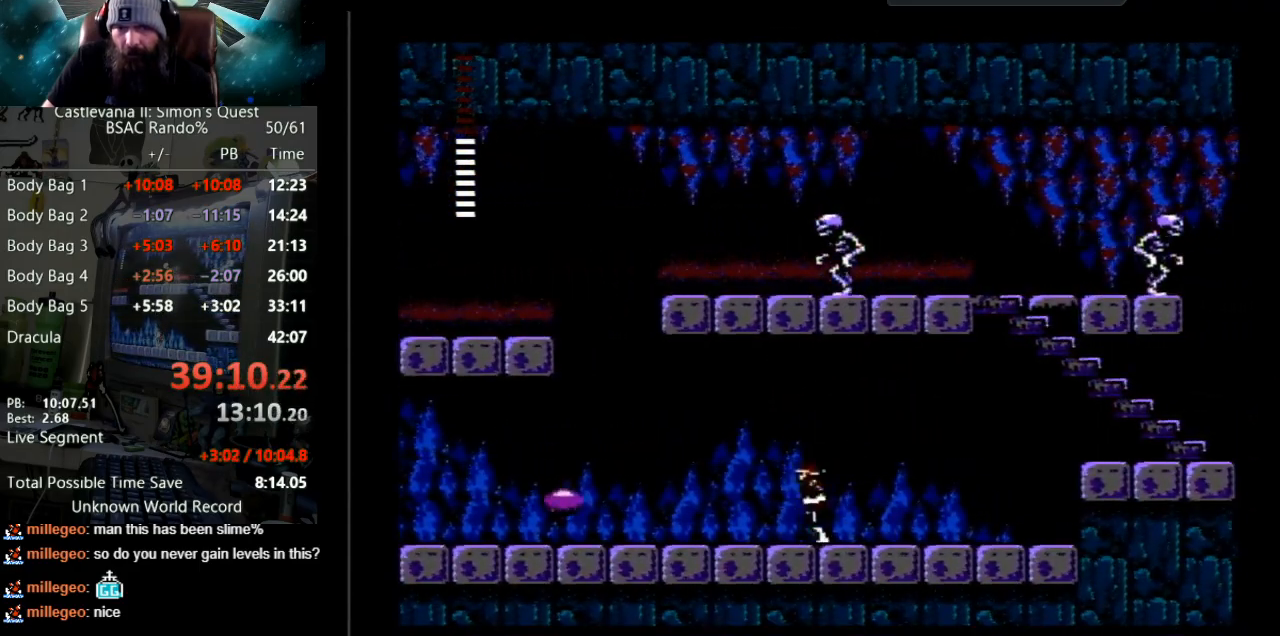
{"buttons": ["DPAD_LEFT"], "events": [[100, "A", "down"], [333, "A", "up"]]}
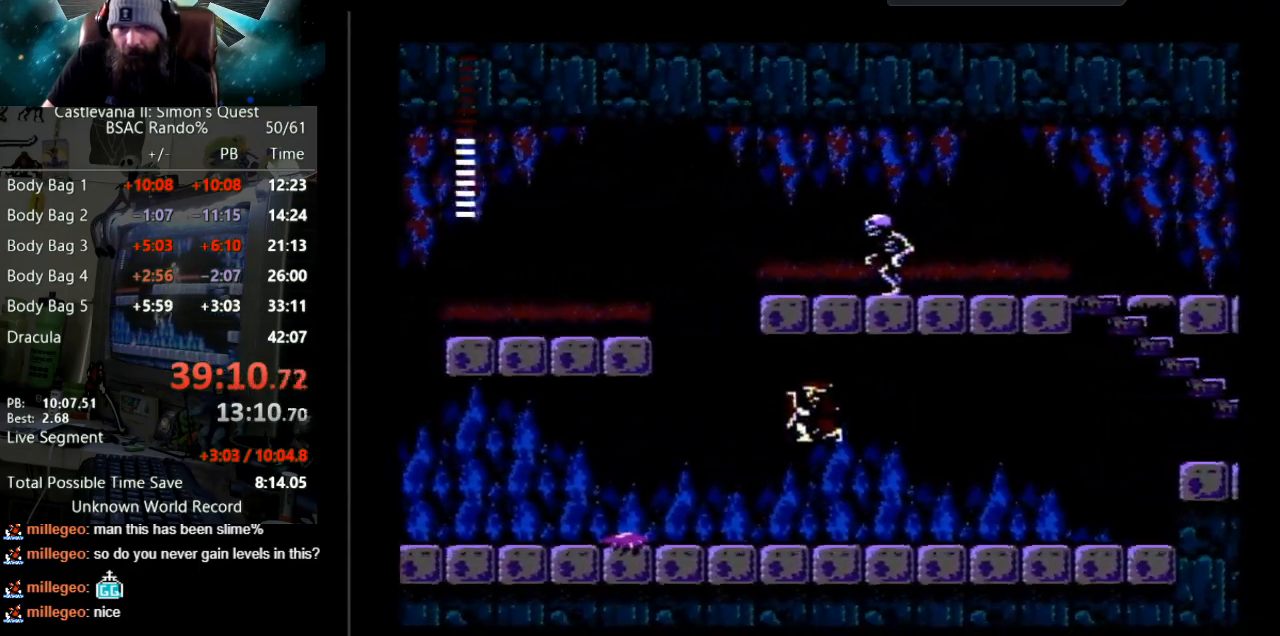
{"buttons": ["DPAD_DOWN"], "events": [[50, "B", "down"], [50, "DPAD_DOWN", "down"], [50, "DPAD_LEFT", "up"], [383, "B", "up"]]}
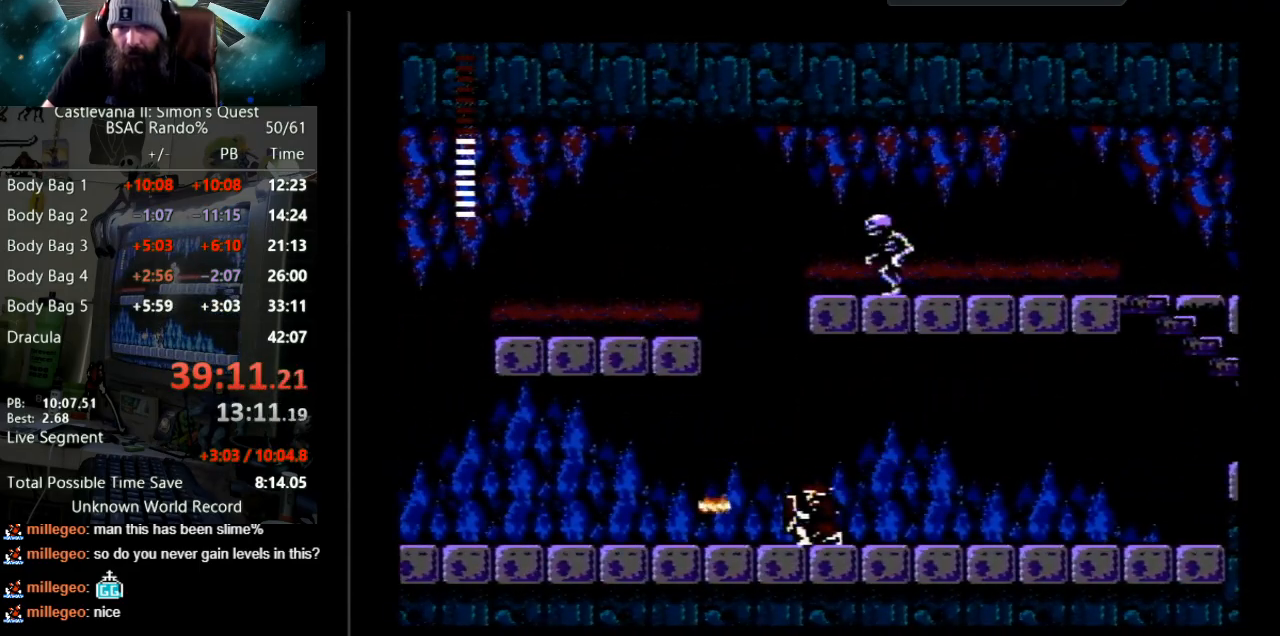
{"buttons": ["DPAD_LEFT"], "events": [[67, "DPAD_DOWN", "up"], [67, "DPAD_LEFT", "down"]]}
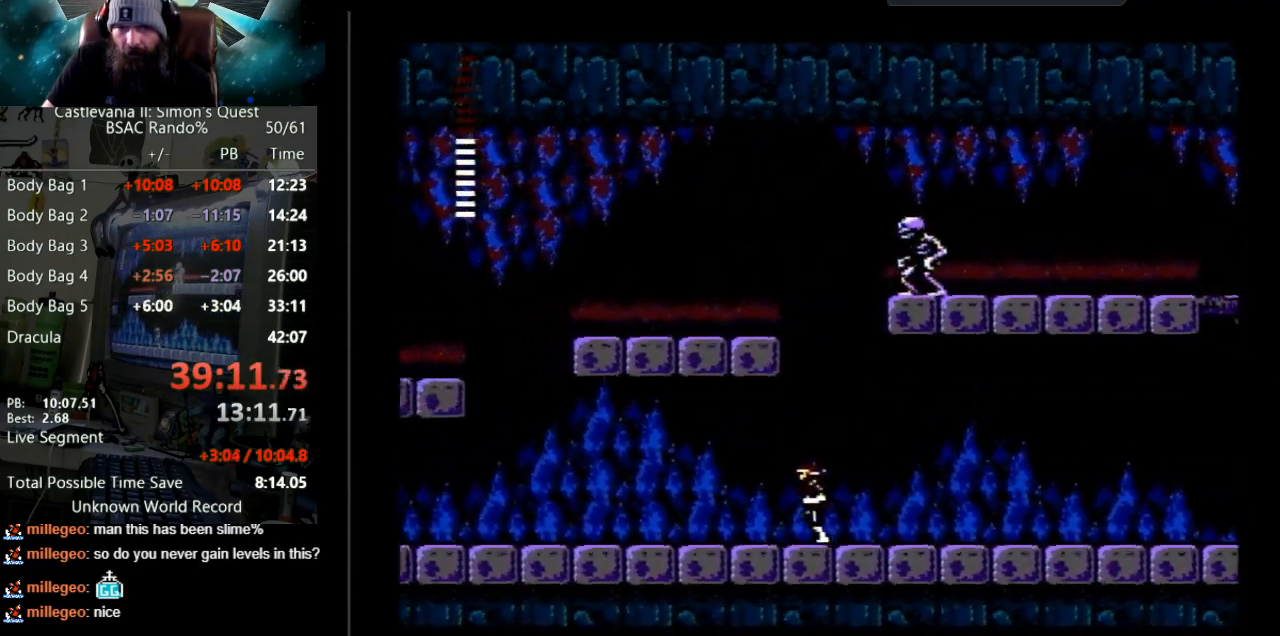
{"buttons": ["DPAD_LEFT"], "events": []}
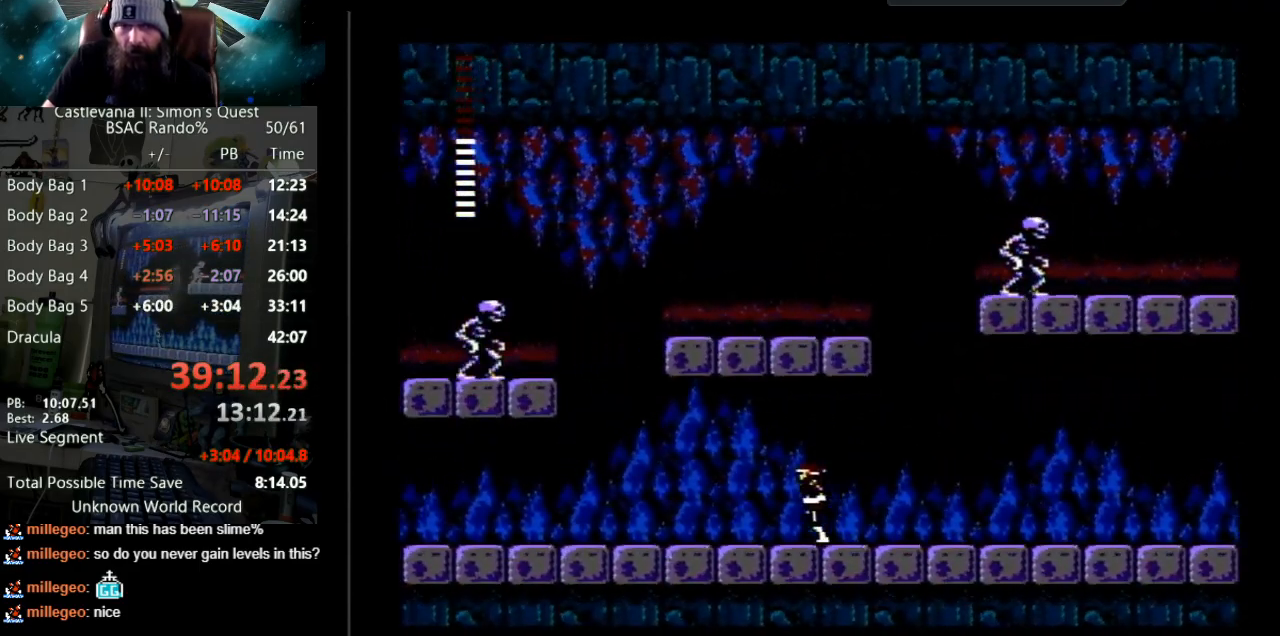
{"buttons": ["DPAD_LEFT"], "events": []}